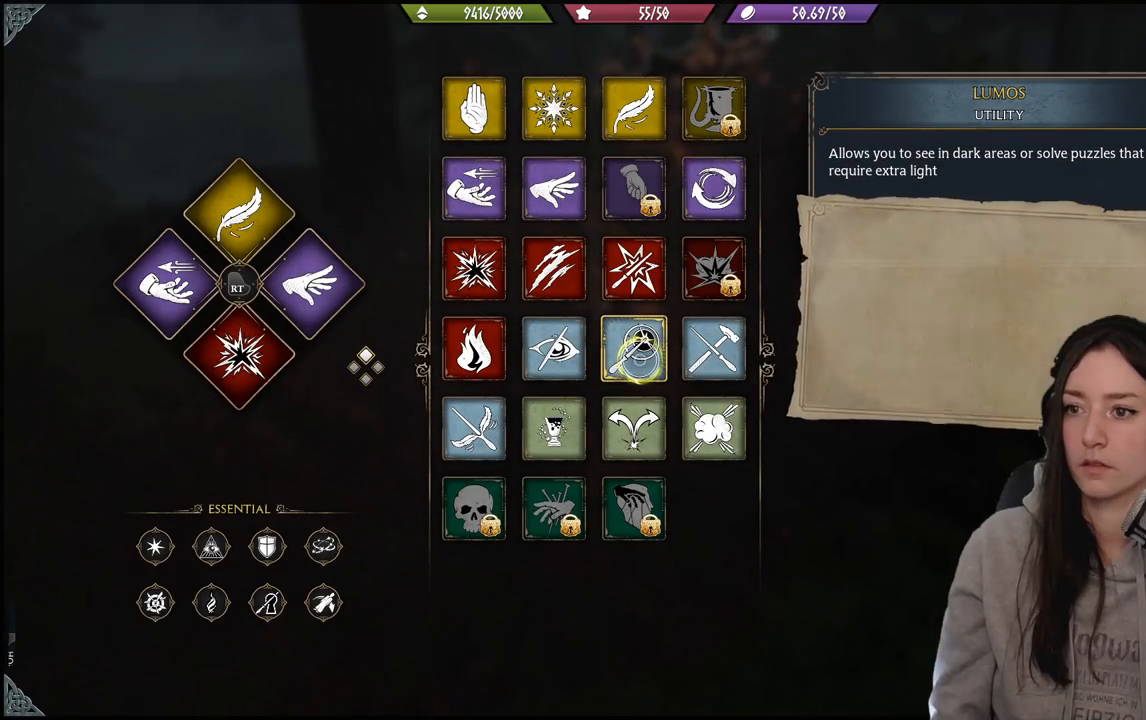
Gameplay with a controller (Xbox layout); each line is a JSON object with the inputs held at the frame after it (dt_ms = milliseconds from this image to that frame). "events" lists button and stick changes between this image and that frame as [ms after this image, input, new state], when the widget could be followed in between.
{"dt_ms": 500, "buttons": [], "left_stick": "center", "right_stick": "center", "events": []}
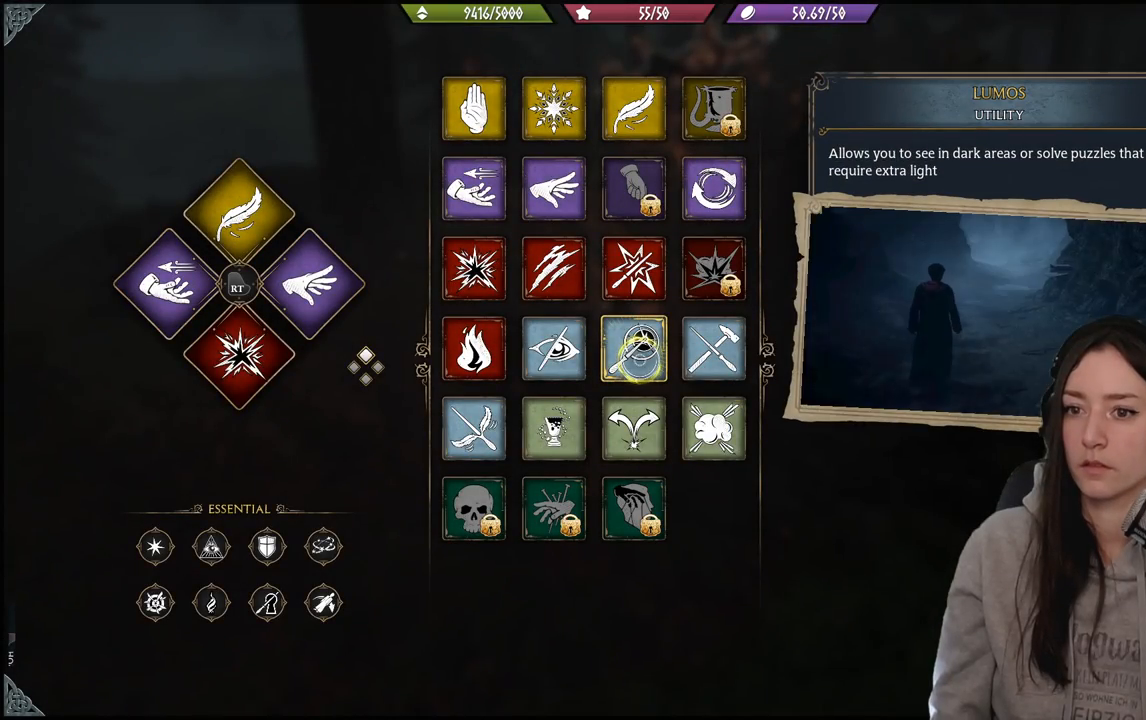
{"dt_ms": 500, "buttons": ["R2", "DPAD_UP"], "left_stick": "center", "right_stick": "center", "events": [[317, "R2", "down"], [483, "DPAD_UP", "down"]]}
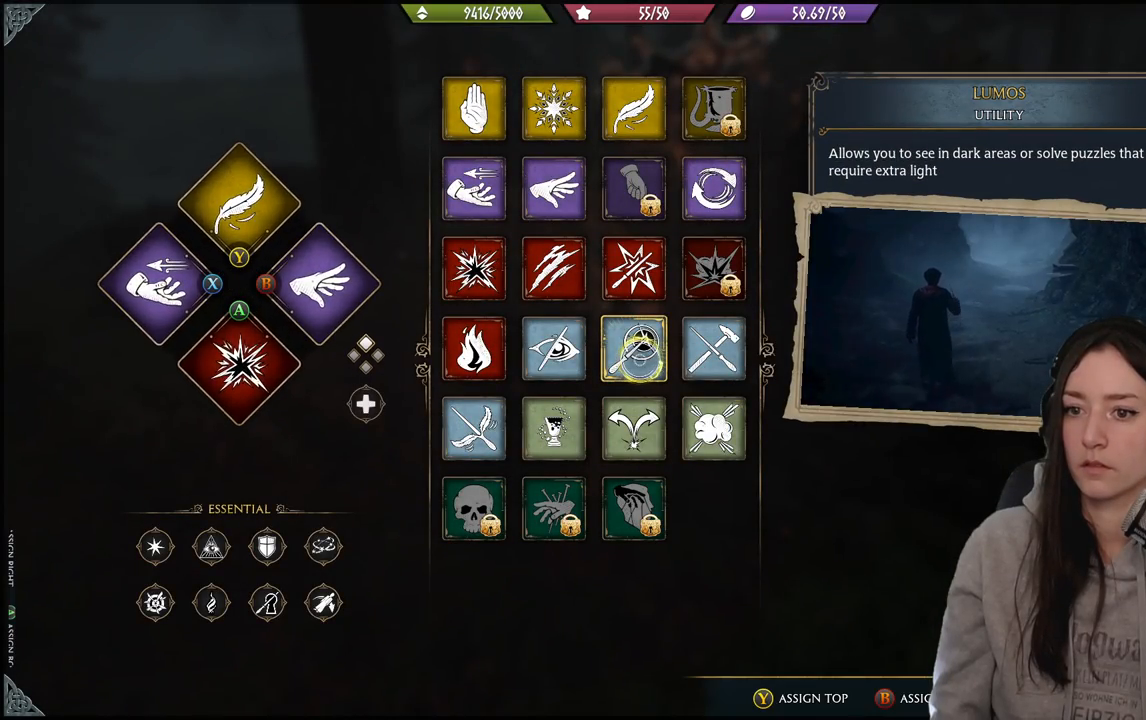
{"dt_ms": 500, "buttons": ["R2"], "left_stick": "center", "right_stick": "center", "events": [[33, "DPAD_UP", "up"], [250, "DPAD_RIGHT", "down"], [350, "DPAD_RIGHT", "up"]]}
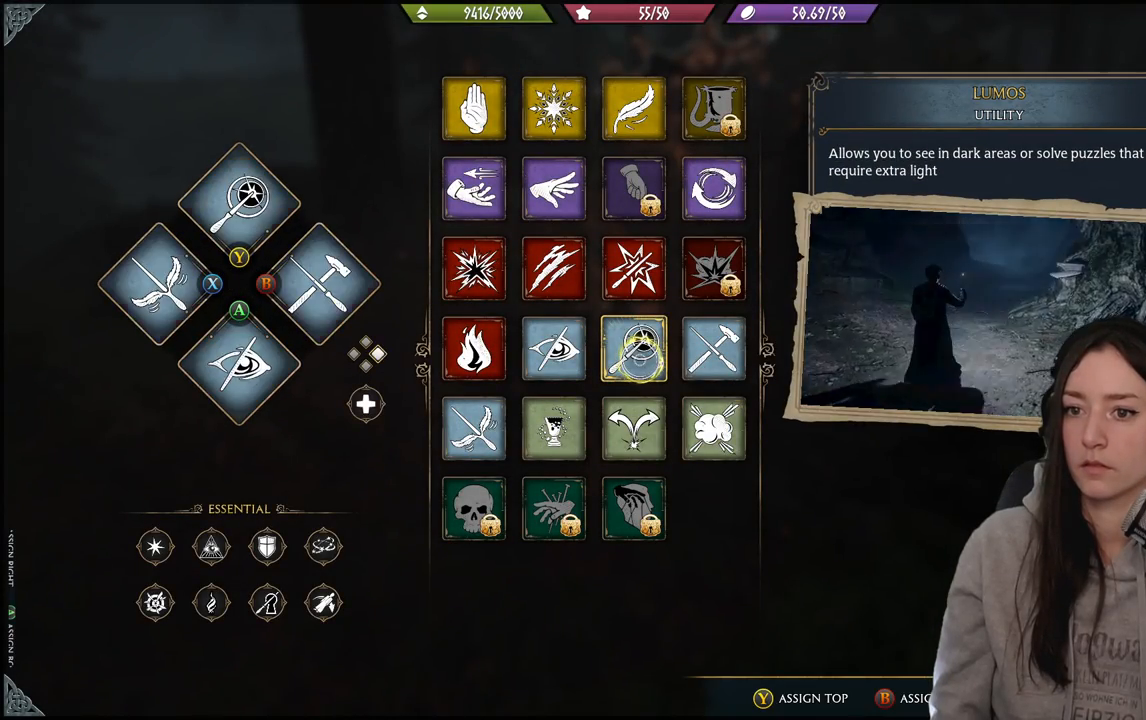
{"dt_ms": 500, "buttons": ["R2"], "left_stick": "center", "right_stick": "center", "events": [[50, "DPAD_LEFT", "down"], [167, "DPAD_LEFT", "up"]]}
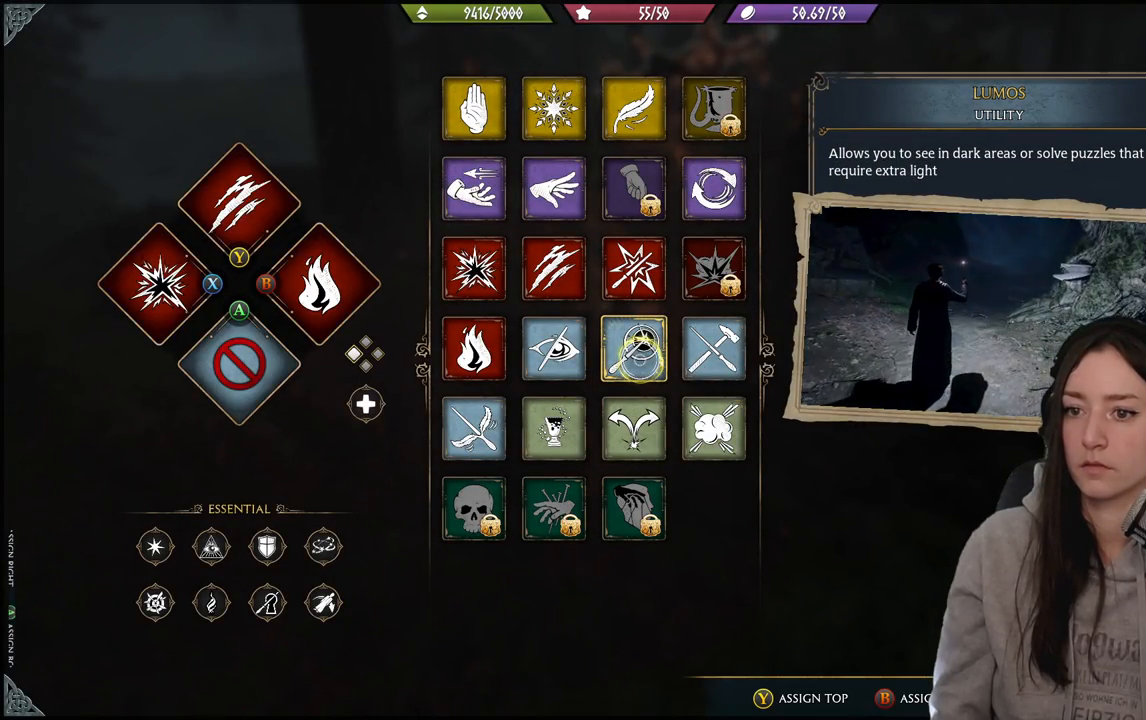
{"dt_ms": 500, "buttons": ["R2"], "left_stick": "center", "right_stick": "center", "events": []}
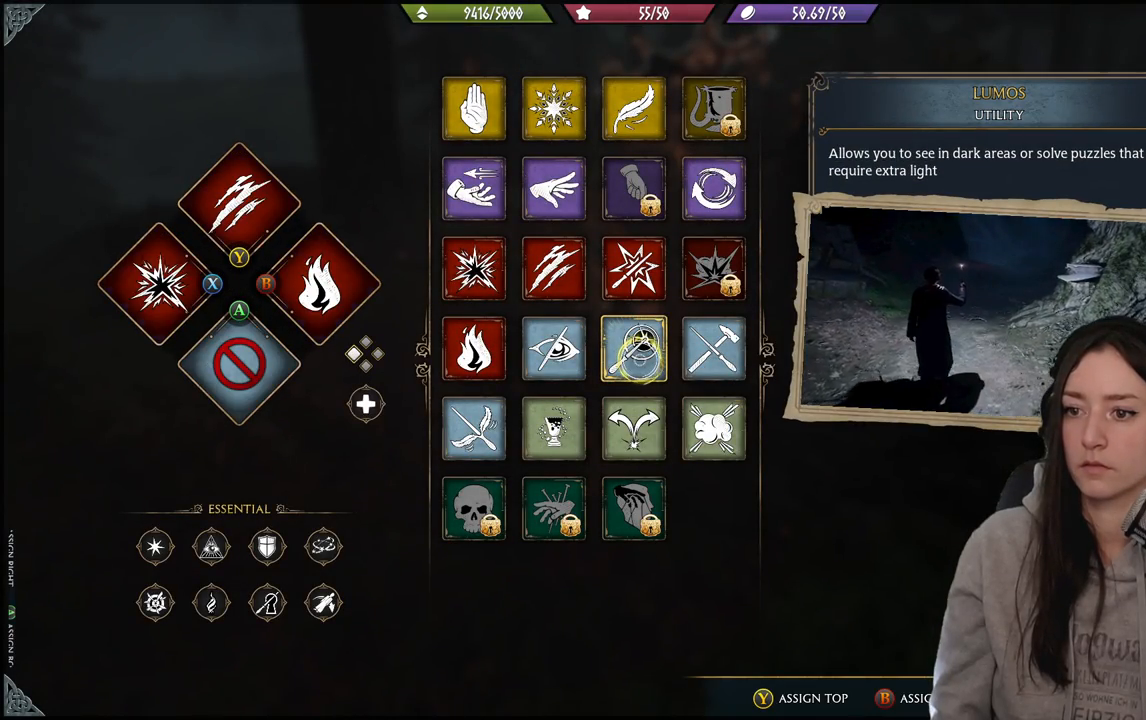
{"dt_ms": 500, "buttons": ["R2"], "left_stick": "center", "right_stick": "center", "events": [[50, "DPAD_UP", "down"], [183, "DPAD_UP", "up"]]}
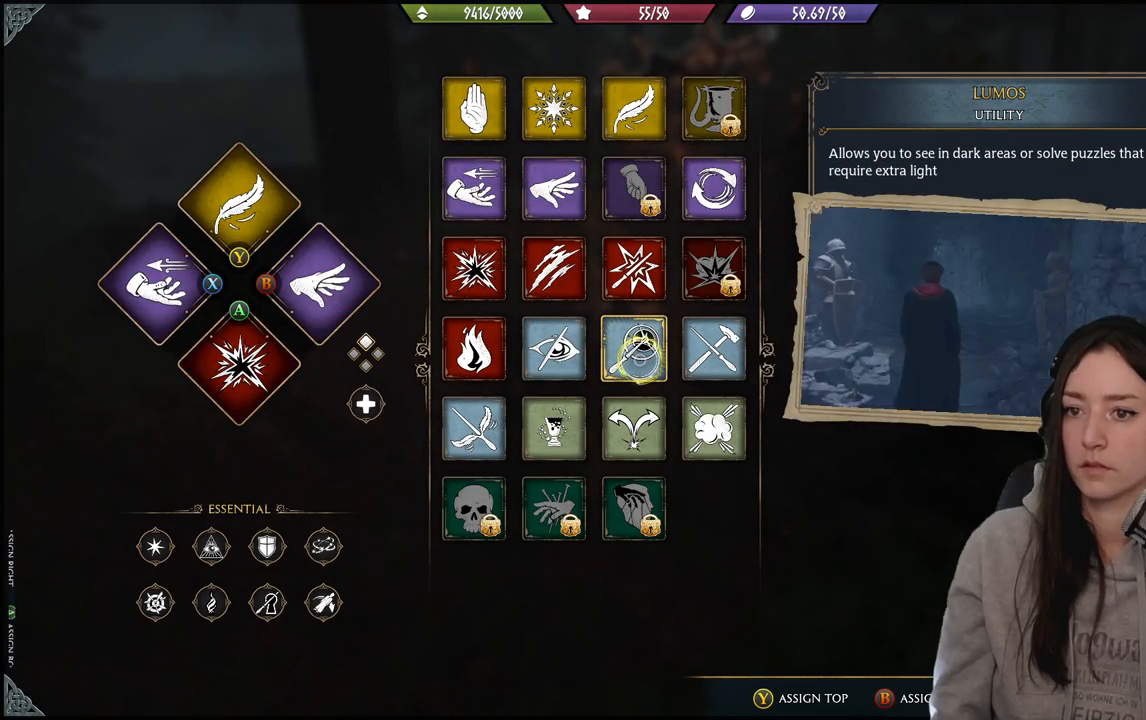
{"dt_ms": 500, "buttons": ["R2"], "left_stick": "center", "right_stick": "center", "events": [[167, "left_stick", "up"], [483, "left_stick", "center"]]}
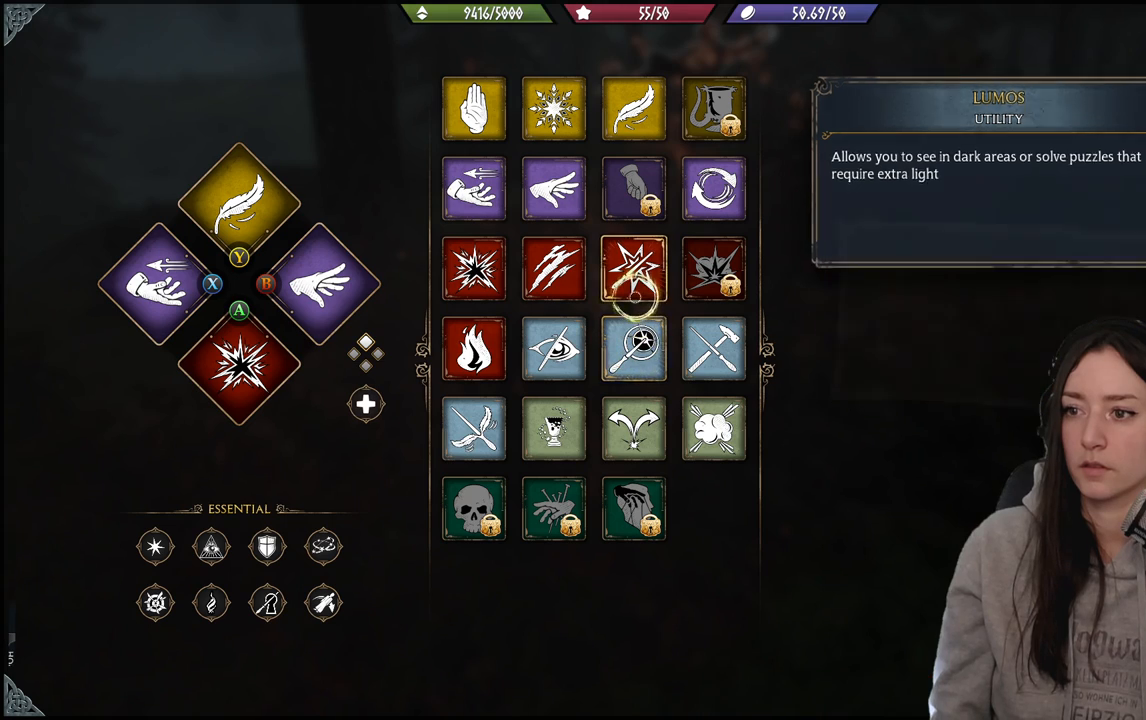
{"dt_ms": 500, "buttons": ["R2"], "left_stick": "right", "right_stick": "center", "events": [[83, "left_stick", "left"], [383, "left_stick", "up-right"], [467, "left_stick", "right"]]}
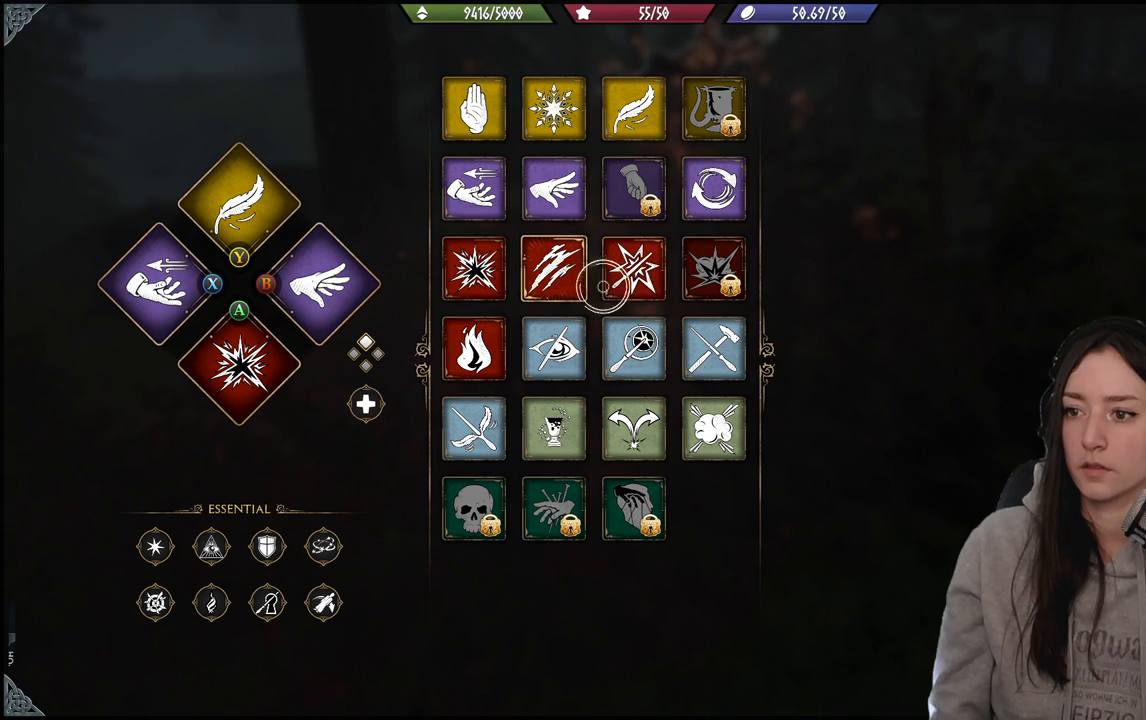
{"dt_ms": 500, "buttons": ["R2"], "left_stick": "left", "right_stick": "center", "events": [[150, "left_stick", "center"], [183, "B", "down"], [267, "B", "up"], [383, "left_stick", "left"]]}
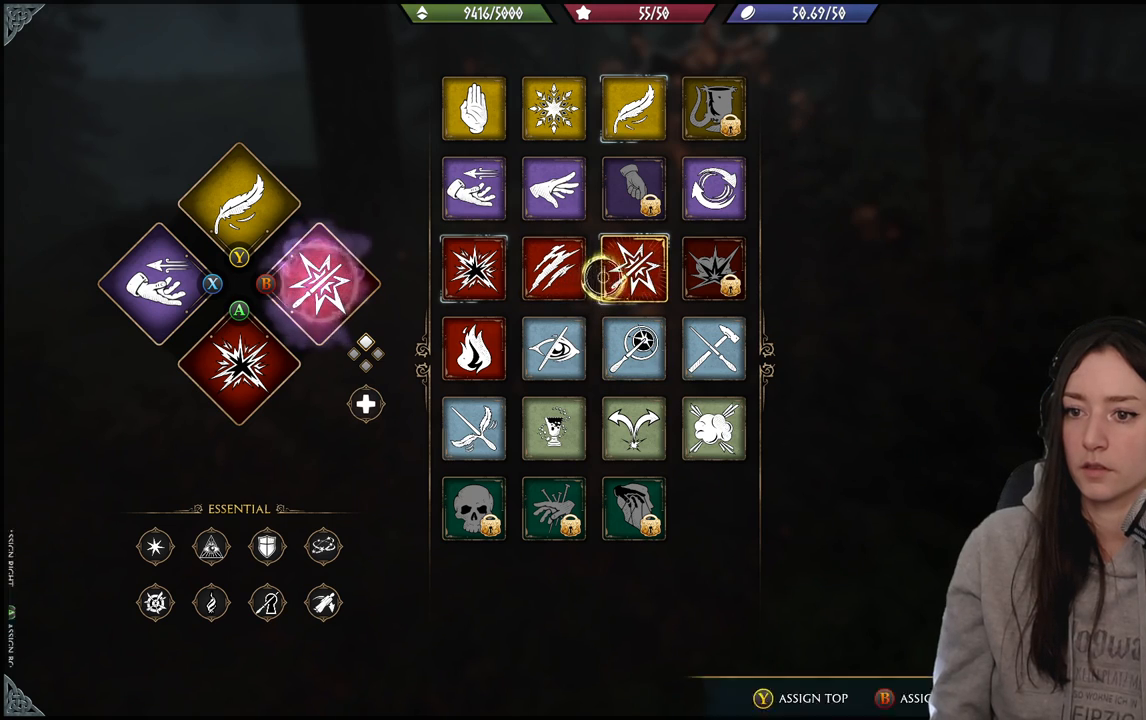
{"dt_ms": 500, "buttons": ["R2"], "left_stick": "left", "right_stick": "center", "events": [[217, "left_stick", "center"], [383, "left_stick", "left"]]}
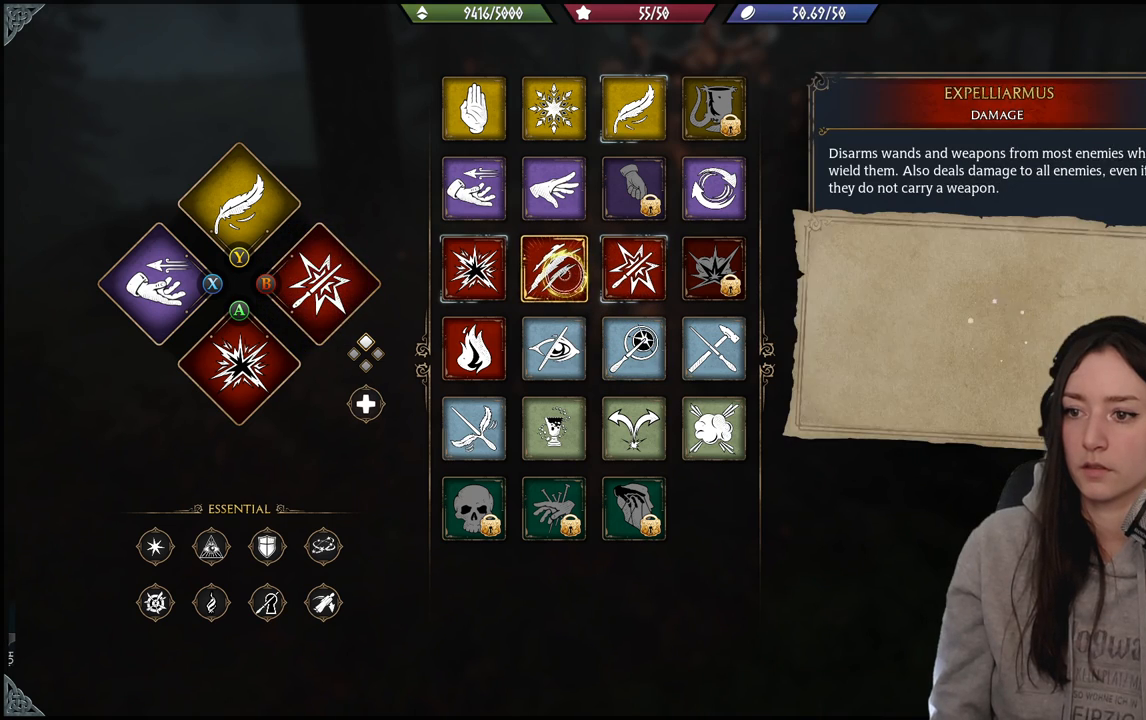
{"dt_ms": 500, "buttons": ["R2"], "left_stick": "center", "right_stick": "center", "events": [[17, "left_stick", "center"]]}
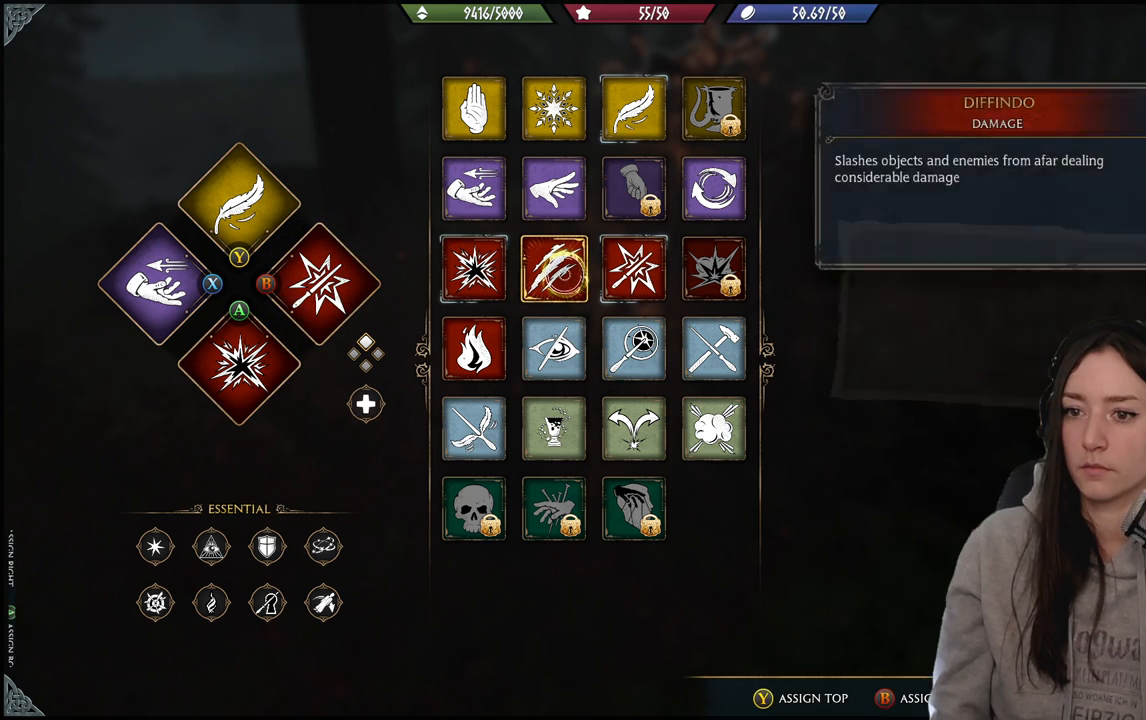
{"dt_ms": 500, "buttons": ["R2"], "left_stick": "center", "right_stick": "center", "events": [[50, "left_stick", "left"], [500, "left_stick", "center"]]}
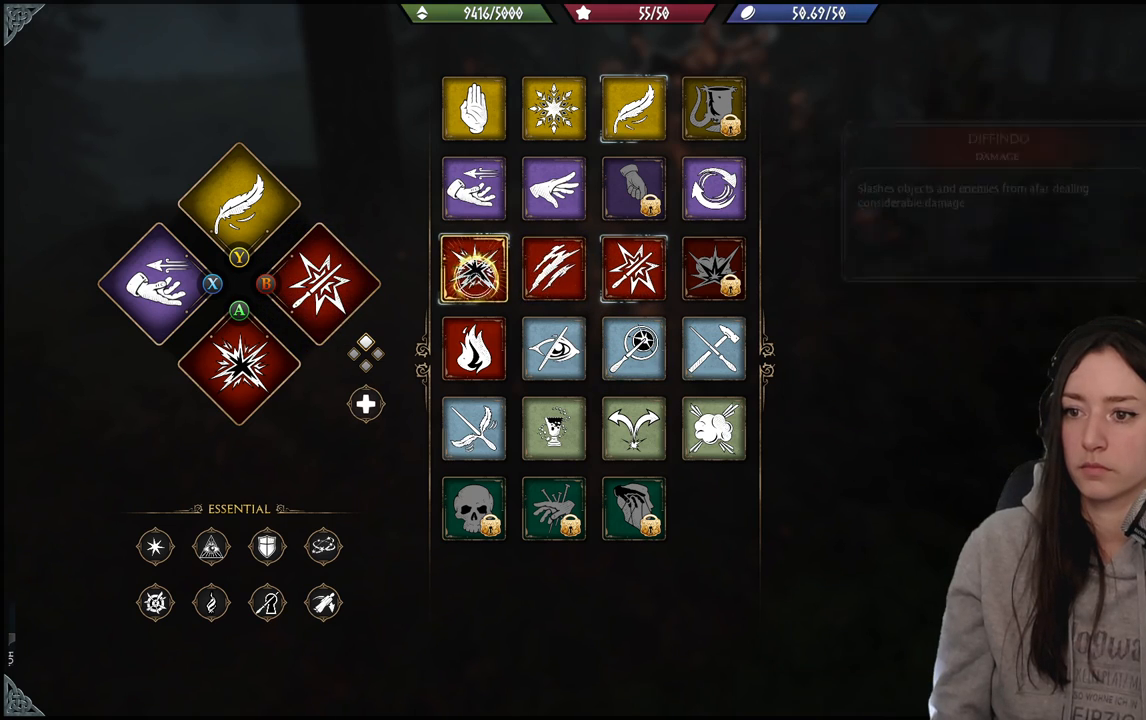
{"dt_ms": 500, "buttons": ["R2"], "left_stick": "right", "right_stick": "center", "events": [[150, "left_stick", "right"]]}
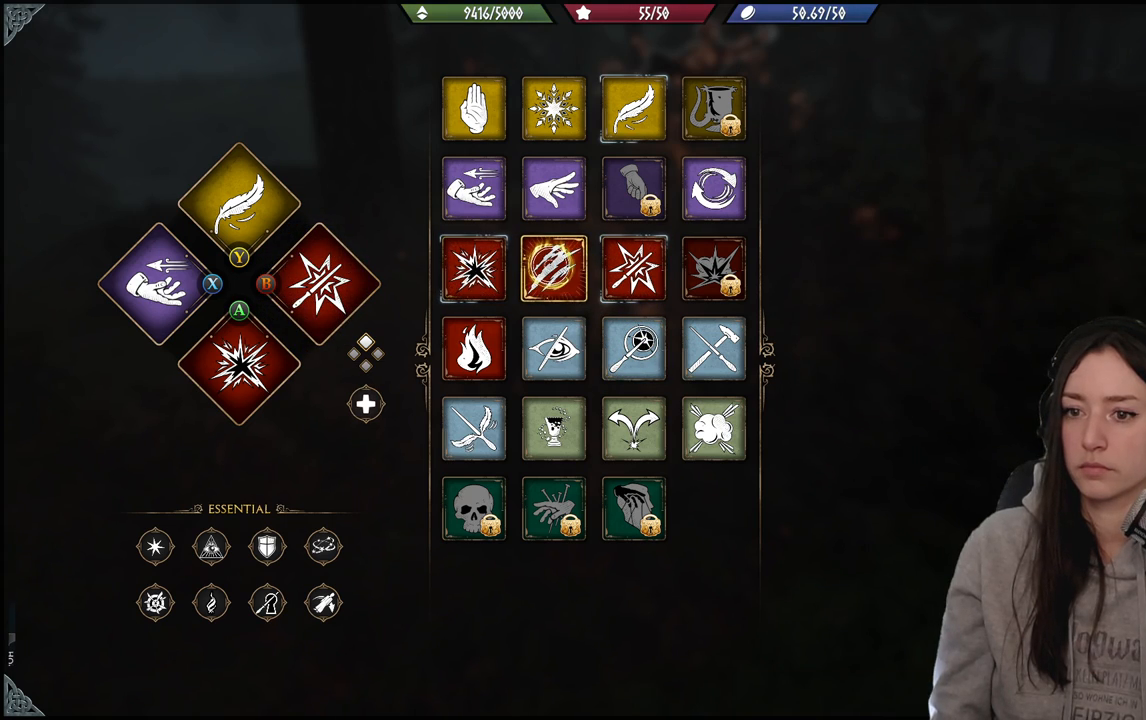
{"dt_ms": 500, "buttons": ["R2"], "left_stick": "center", "right_stick": "center", "events": [[17, "left_stick", "center"]]}
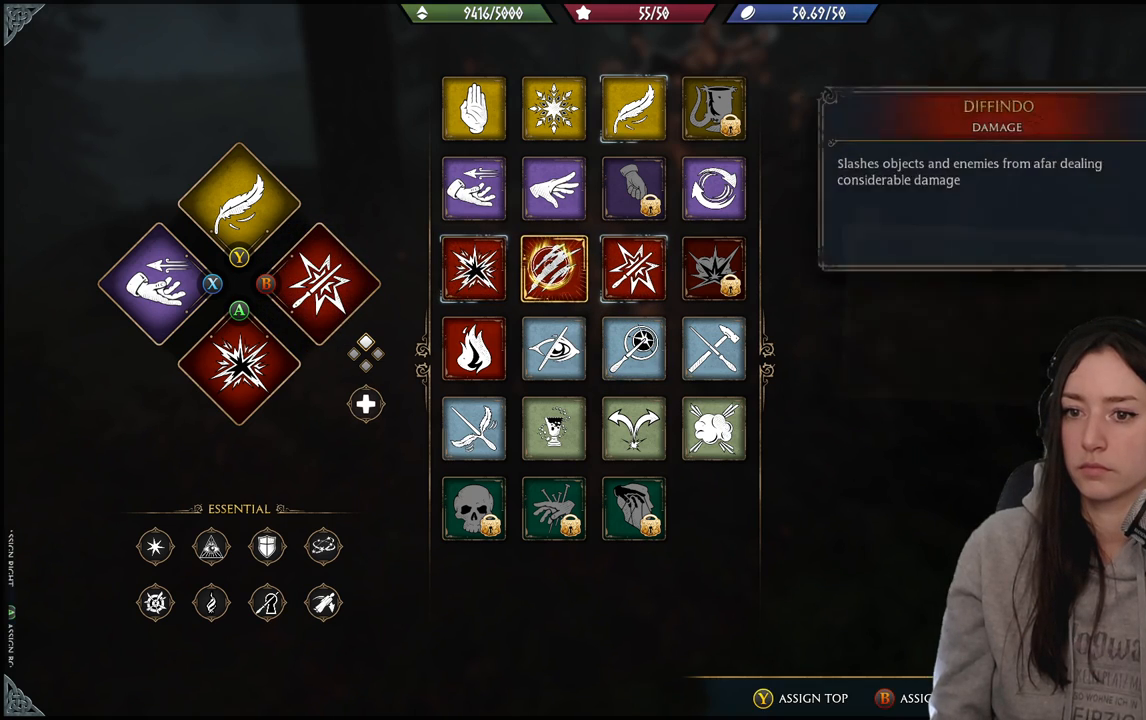
{"dt_ms": 500, "buttons": [], "left_stick": "center", "right_stick": "center", "events": [[33, "X", "down"], [133, "X", "up"], [333, "R2", "up"]]}
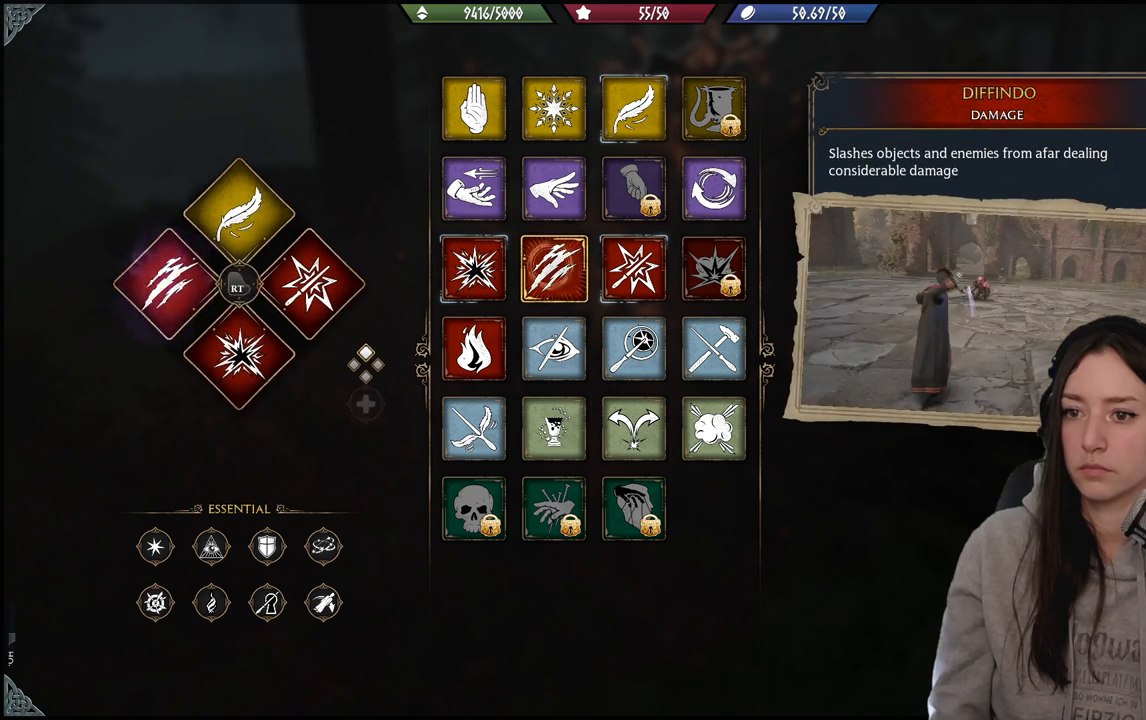
{"dt_ms": 500, "buttons": [], "left_stick": "center", "right_stick": "up-right", "events": [[117, "B", "down"], [233, "B", "up"], [483, "right_stick", "up-right"]]}
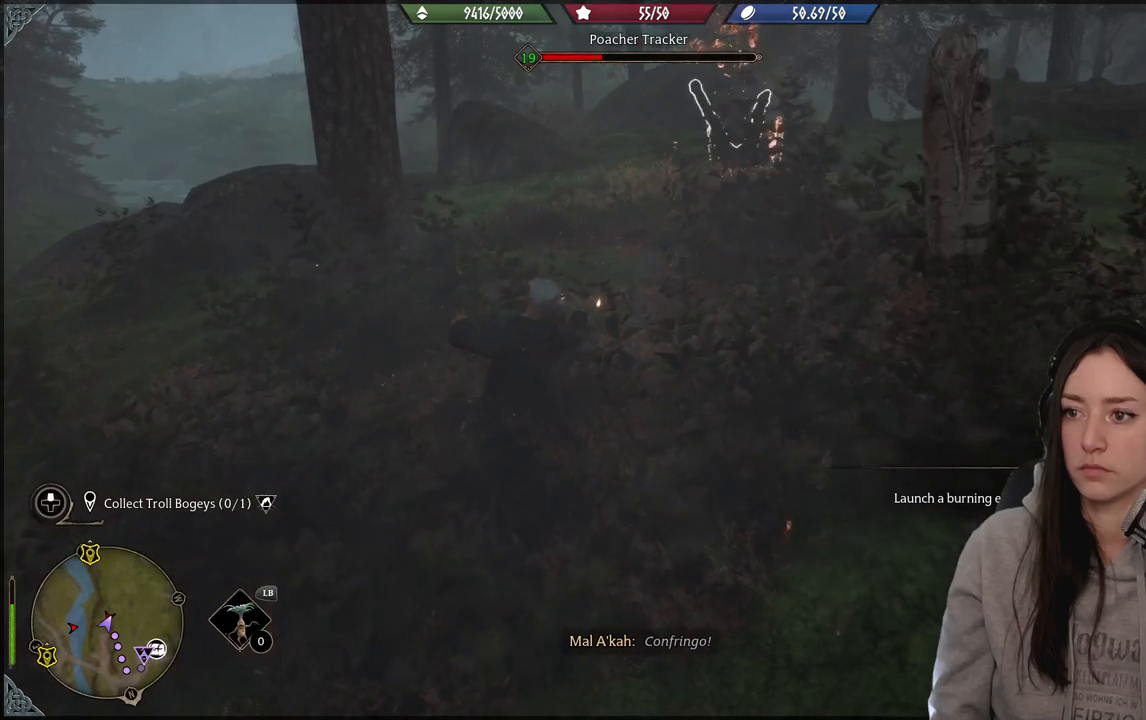
{"dt_ms": 500, "buttons": ["R2"], "left_stick": "up", "right_stick": "center", "events": [[100, "left_stick", "up"], [317, "right_stick", "center"], [383, "R2", "down"]]}
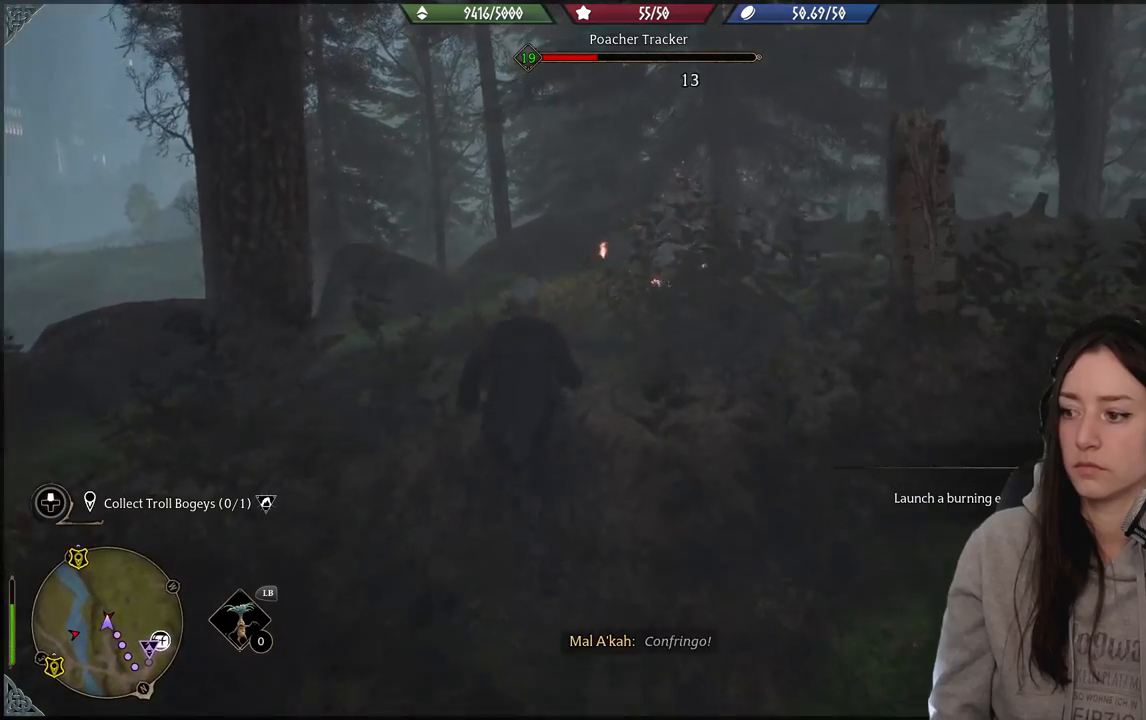
{"dt_ms": 500, "buttons": ["R2"], "left_stick": "center", "right_stick": "center", "events": [[300, "left_stick", "center"], [350, "X", "down"], [450, "X", "up"]]}
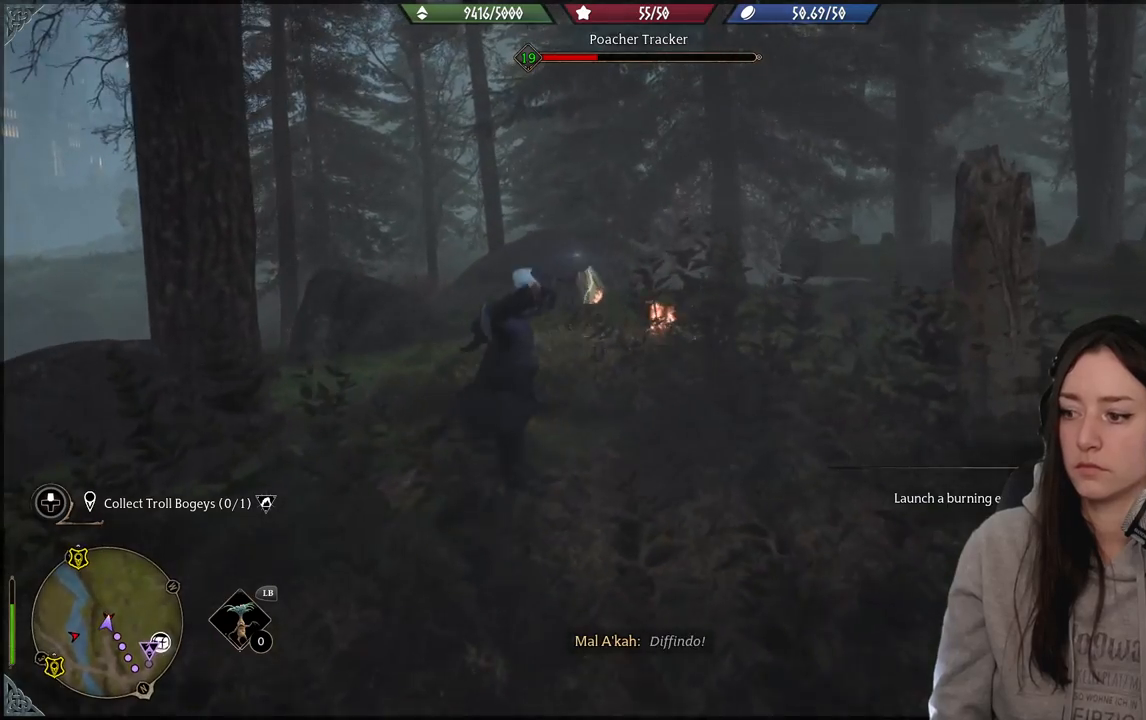
{"dt_ms": 500, "buttons": ["B", "R2"], "left_stick": "center", "right_stick": "center", "events": [[500, "B", "down"]]}
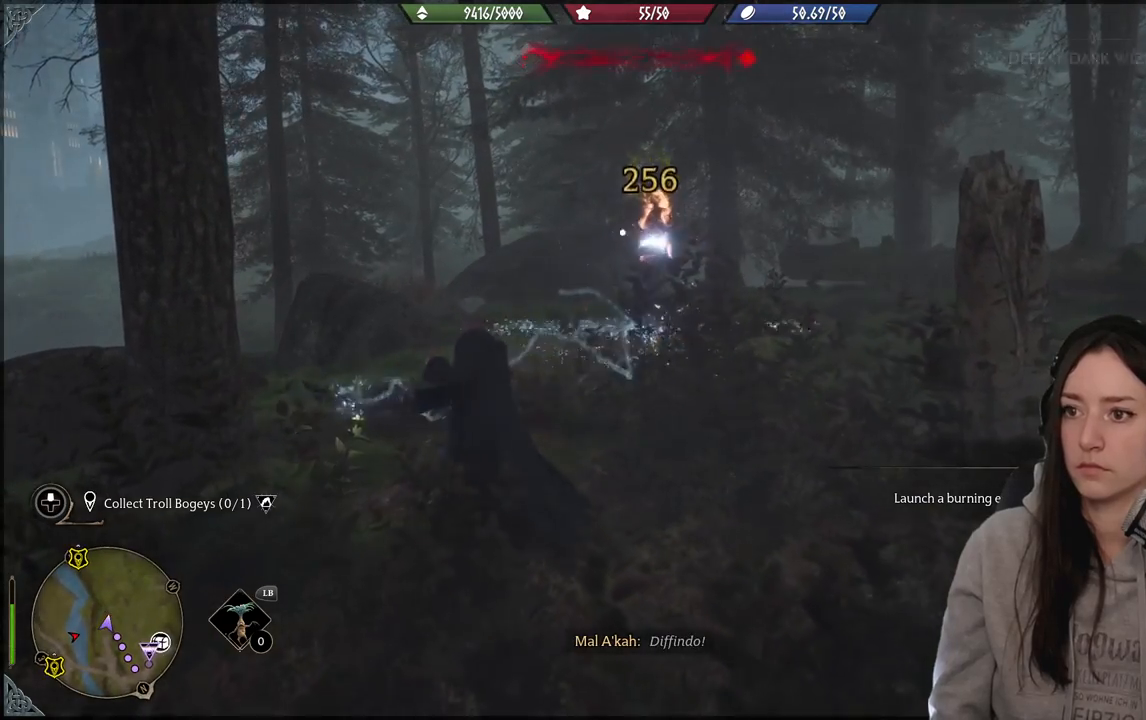
{"dt_ms": 500, "buttons": [], "left_stick": "up", "right_stick": "center", "events": [[100, "left_stick", "up-right"], [117, "B", "up"], [150, "left_stick", "up"], [217, "R2", "up"]]}
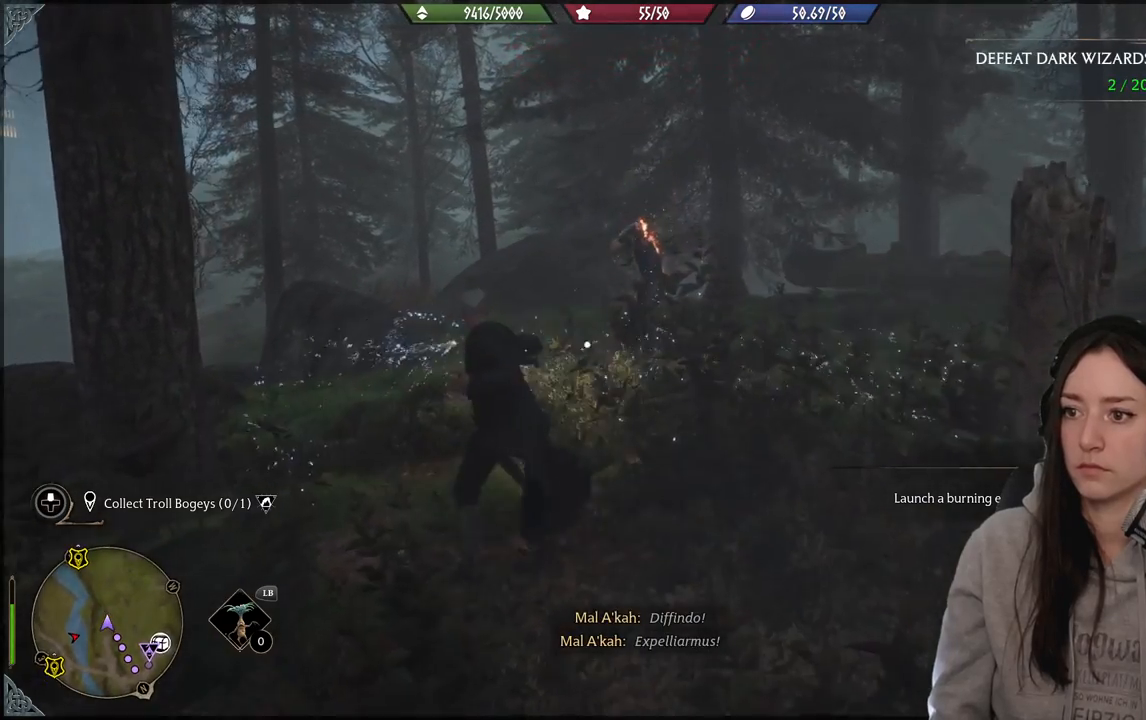
{"dt_ms": 500, "buttons": [], "left_stick": "up-right", "right_stick": "down-left", "events": [[50, "B", "down"], [183, "B", "up"], [350, "right_stick", "down-left"], [417, "left_stick", "up-right"]]}
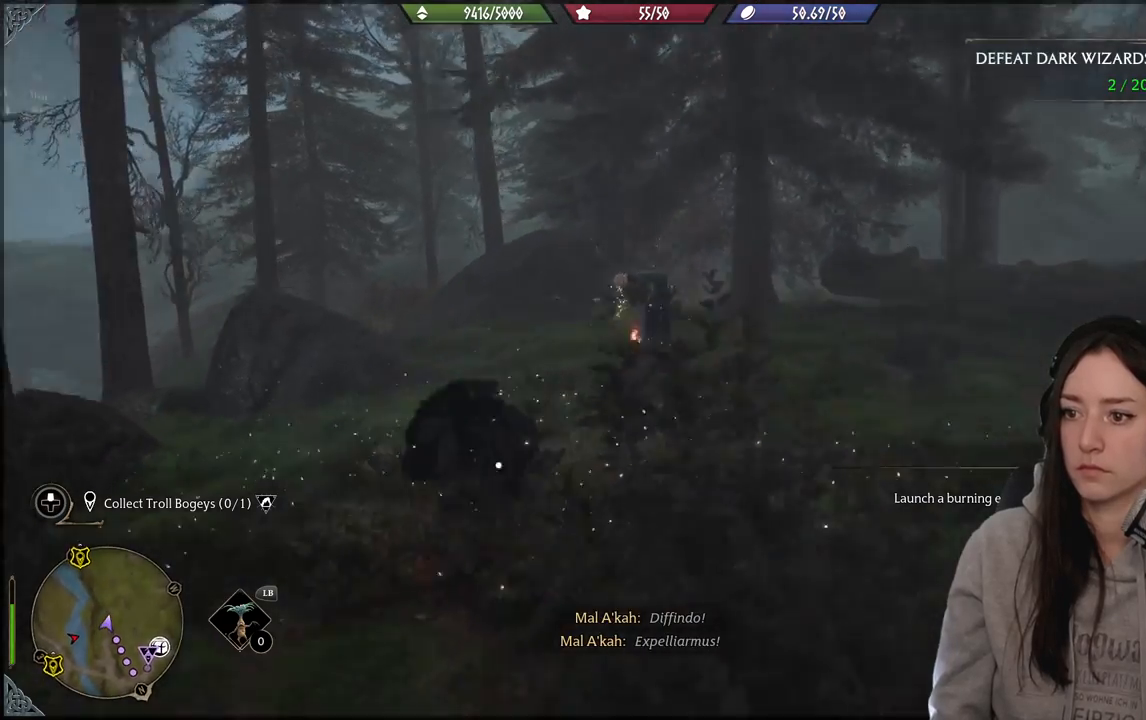
{"dt_ms": 500, "buttons": [], "left_stick": "down-left", "right_stick": "center", "events": [[50, "right_stick", "center"], [83, "left_stick", "center"], [100, "X", "down"], [200, "left_stick", "down"], [217, "X", "up"], [250, "left_stick", "down-left"], [300, "X", "down"], [433, "X", "up"]]}
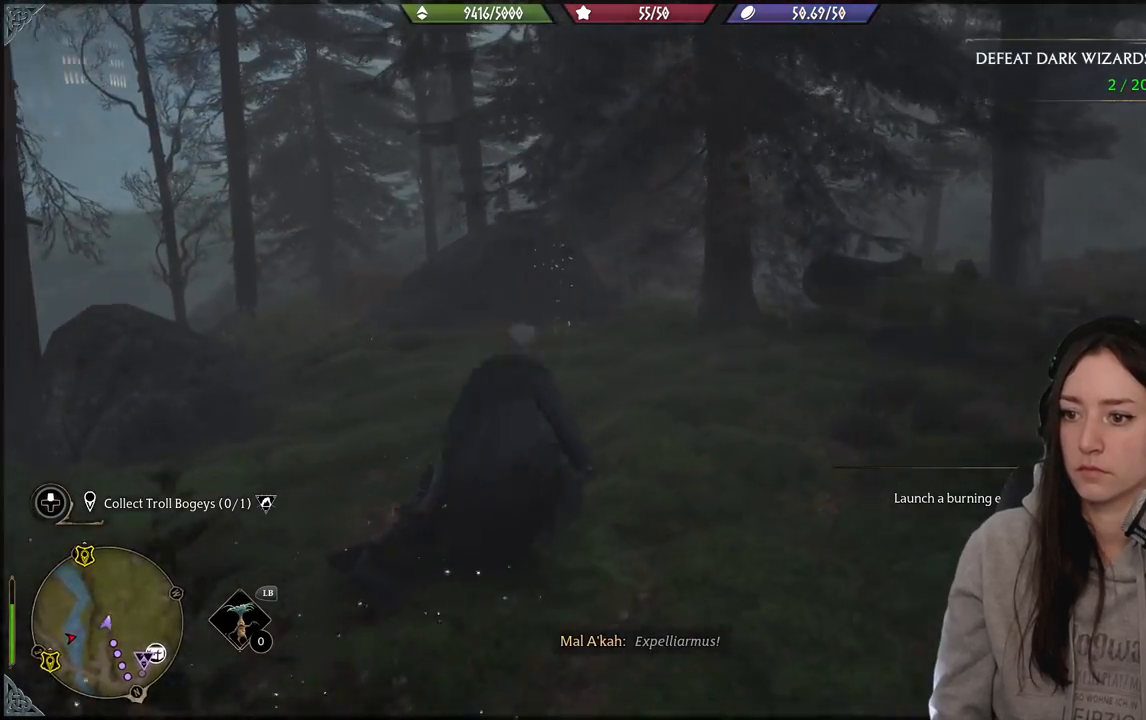
{"dt_ms": 500, "buttons": [], "left_stick": "down-left", "right_stick": "left", "events": [[200, "right_stick", "left"]]}
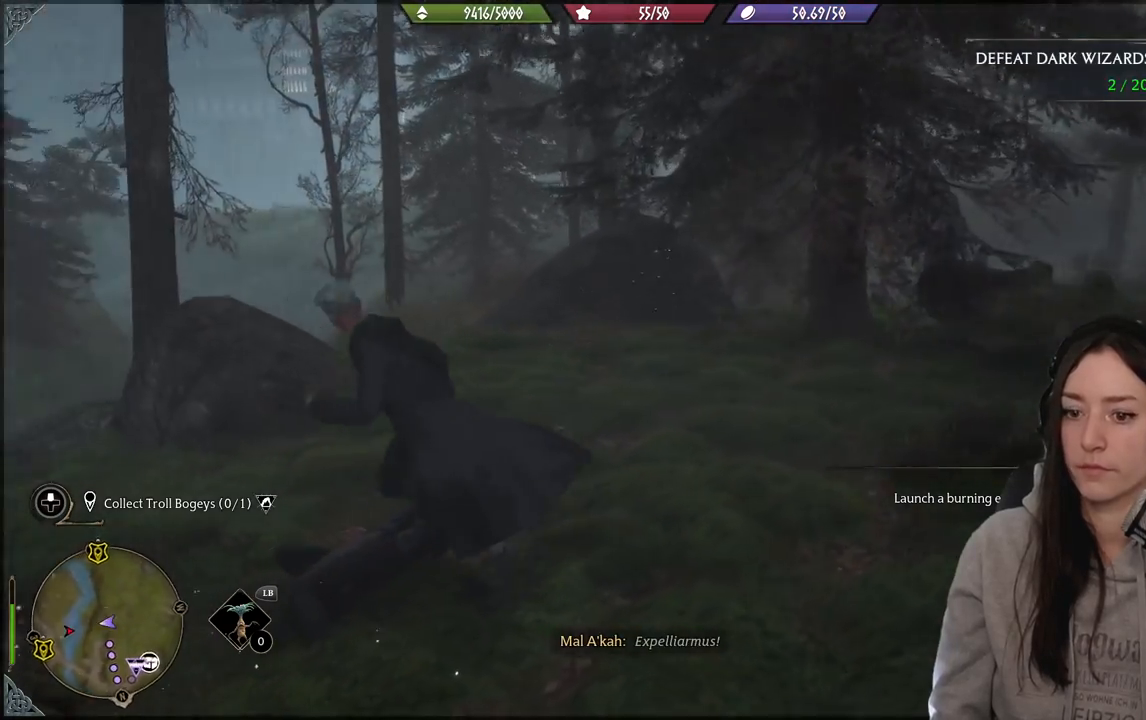
{"dt_ms": 500, "buttons": [], "left_stick": "center", "right_stick": "left", "events": [[117, "left_stick", "center"]]}
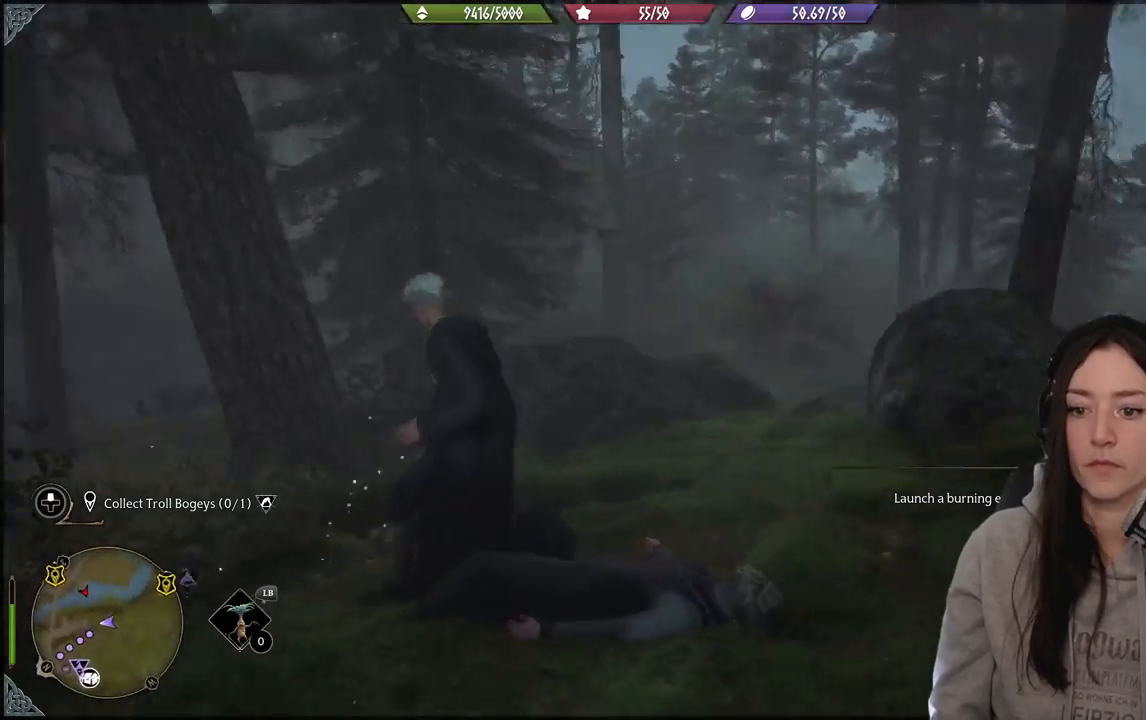
{"dt_ms": 500, "buttons": [], "left_stick": "center", "right_stick": "center", "events": [[350, "right_stick", "center"]]}
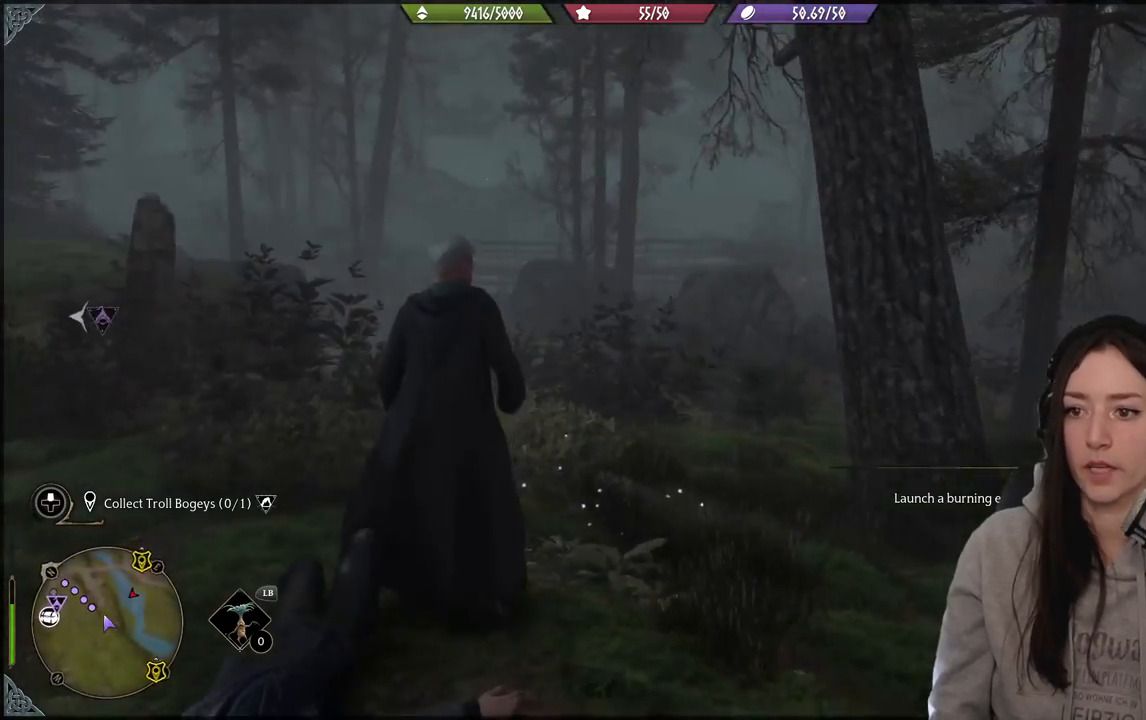
{"dt_ms": 1000, "buttons": [], "left_stick": "center", "right_stick": "center"}
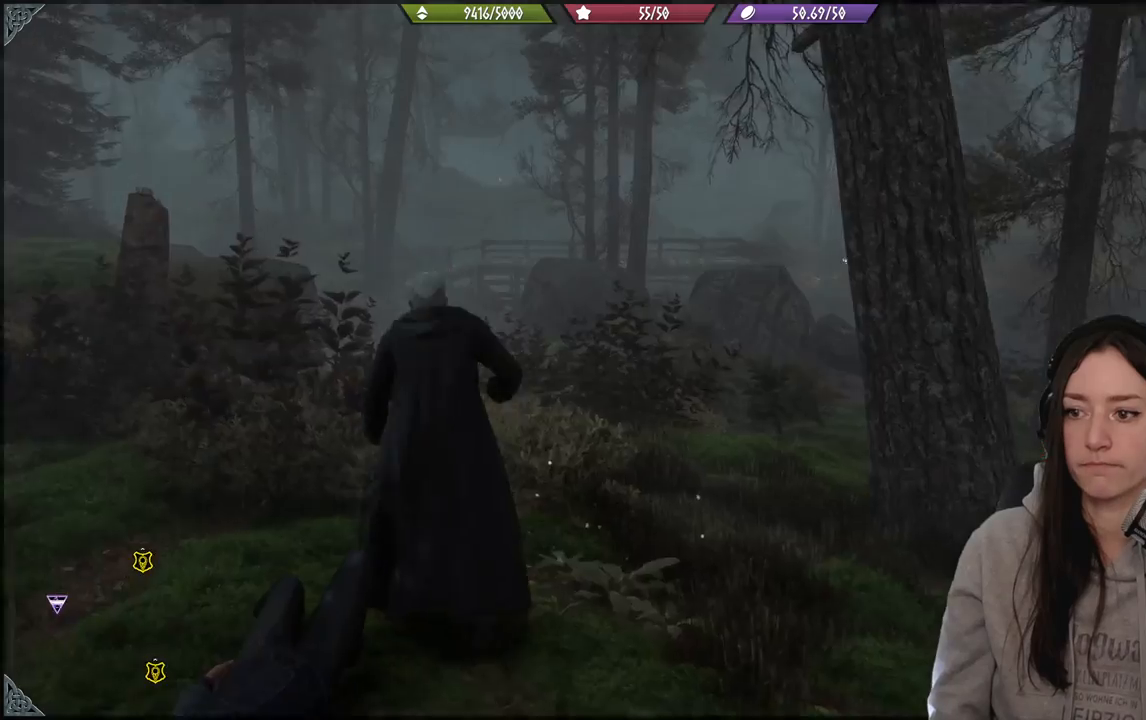
{"dt_ms": 500, "buttons": ["L1"], "left_stick": "center", "right_stick": "center", "events": [[383, "L1", "down"]]}
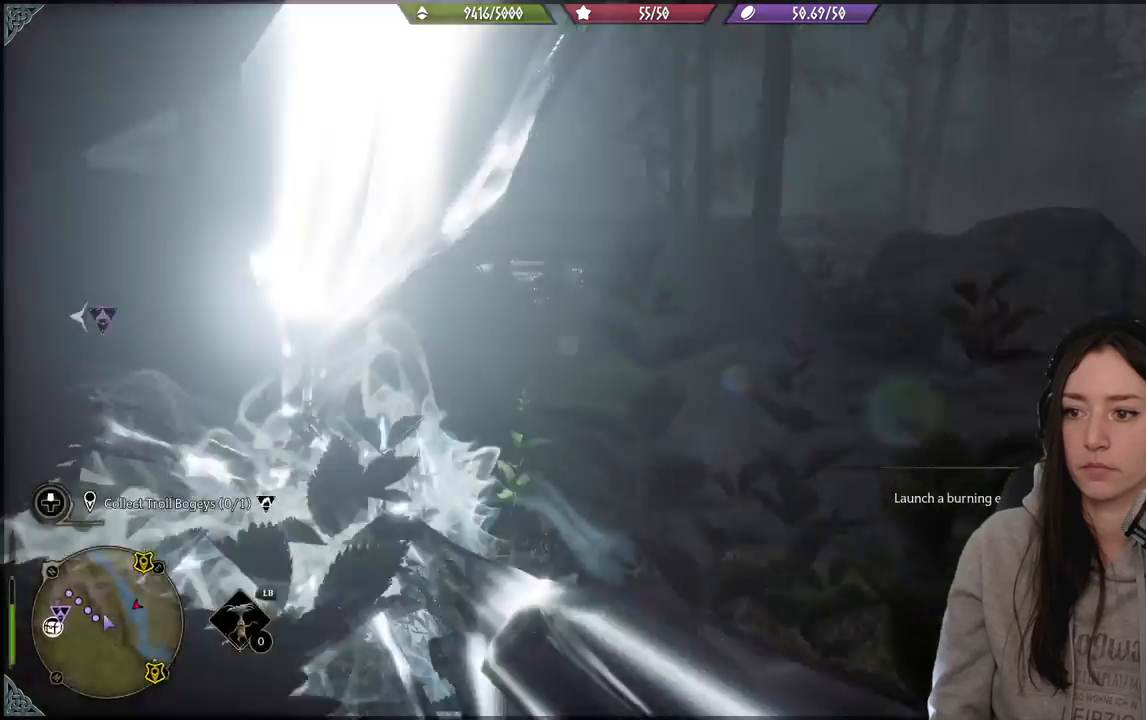
{"dt_ms": 500, "buttons": ["B", "L1"], "left_stick": "center", "right_stick": "center"}
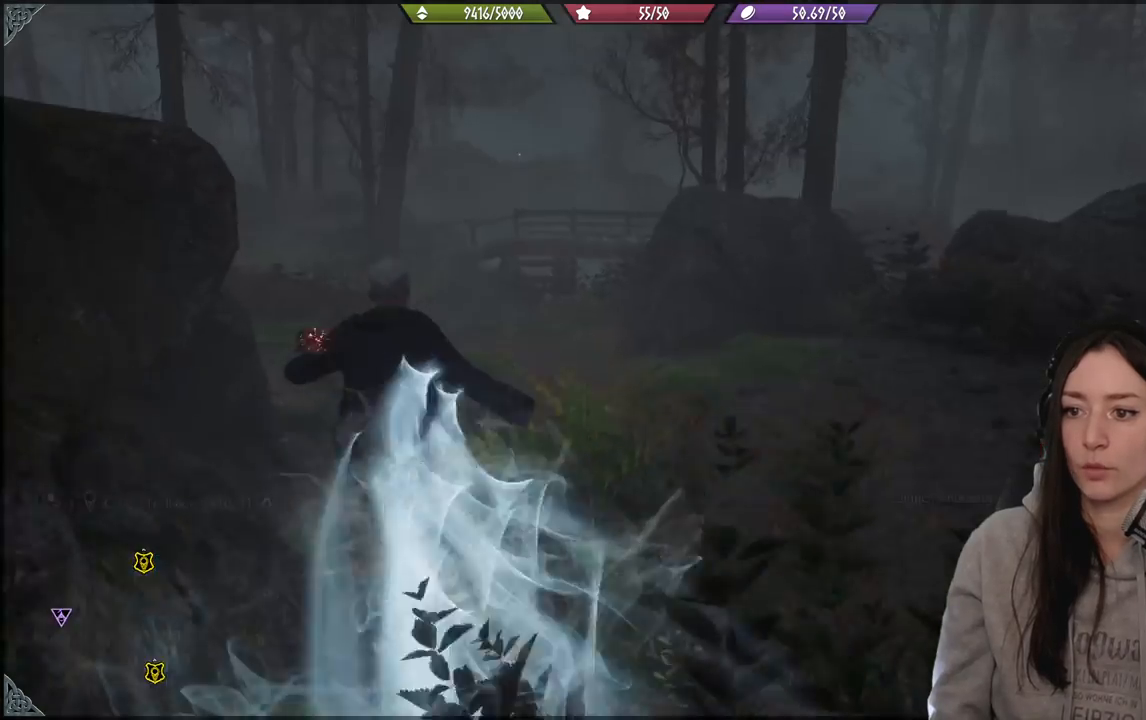
{"dt_ms": 500, "buttons": ["L1"], "left_stick": "center", "right_stick": "center"}
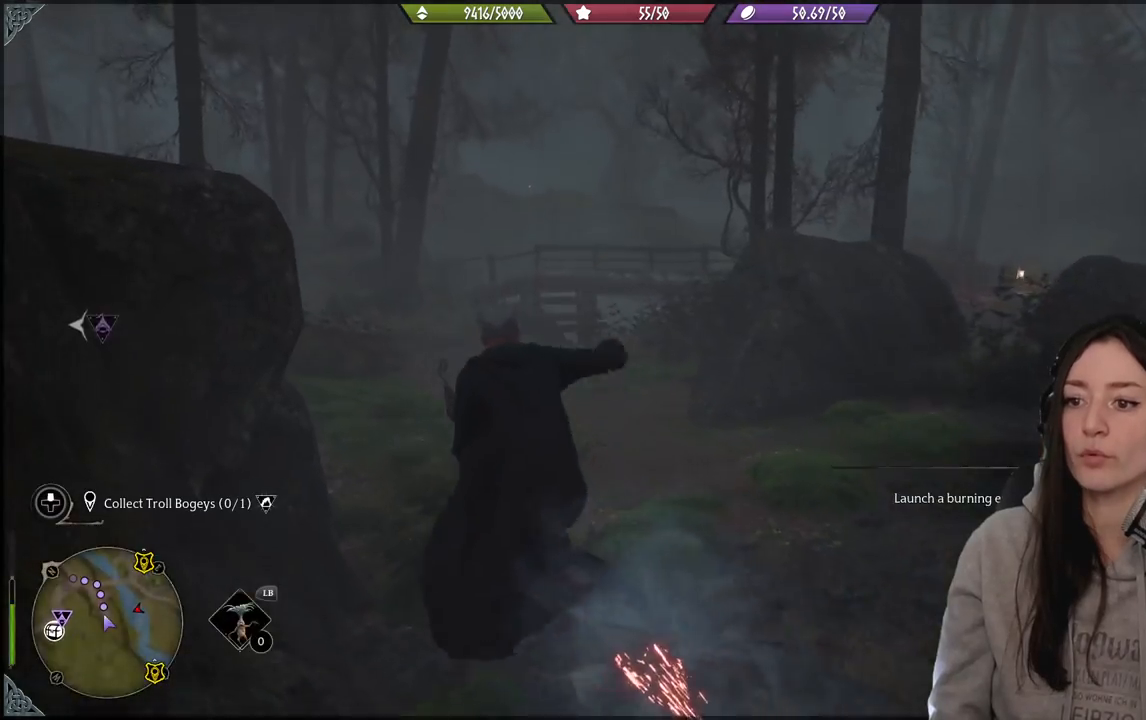
{"dt_ms": 500, "buttons": [], "left_stick": "up-right", "right_stick": "right", "events": [[17, "L1", "up"], [100, "left_stick", "right"], [200, "right_stick", "right"], [450, "left_stick", "up-right"]]}
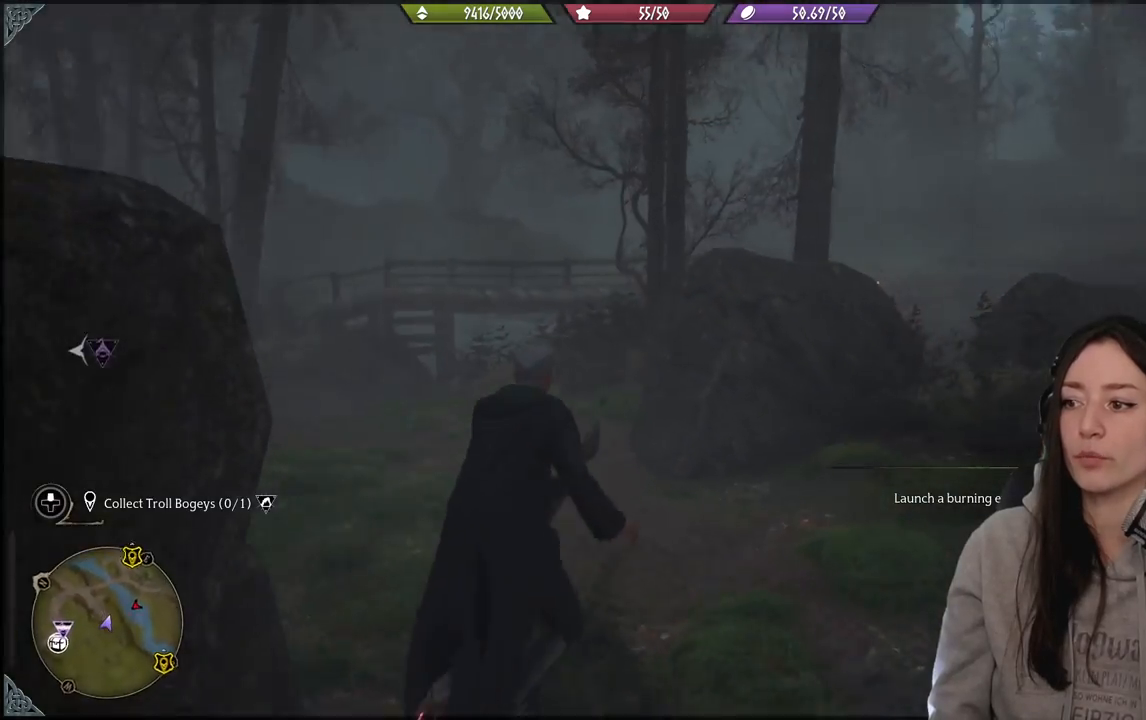
{"dt_ms": 500, "buttons": [], "left_stick": "up-right", "right_stick": "up-right", "events": [[433, "right_stick", "up-right"]]}